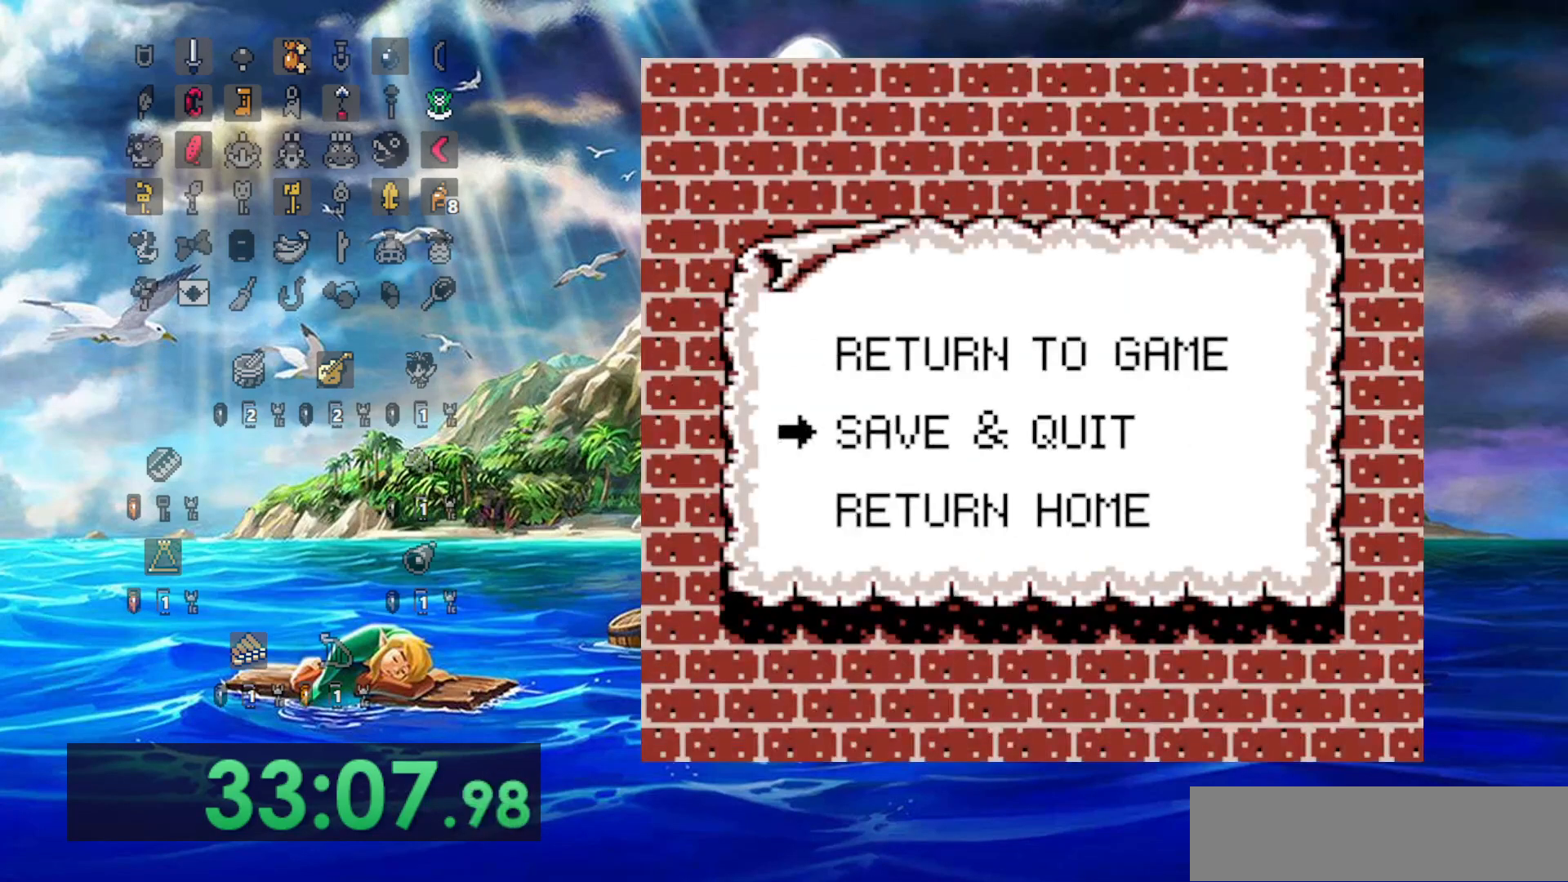
Gameplay with a controller (Nintendo layout); each line is a JSON object with the inputs held at the frame after it (dt_ms = milliseconds from this image to that frame). "events" lists button and stick changes between this image and that frame as [ms after this image, input, new state], when the widget could be followed in between. Not read: DPAD_DOWN DPAD_RIGHT DPAD_UP L3 R3 START.
{"dt_ms": 500, "buttons": [], "events": [[100, "A", "up"]]}
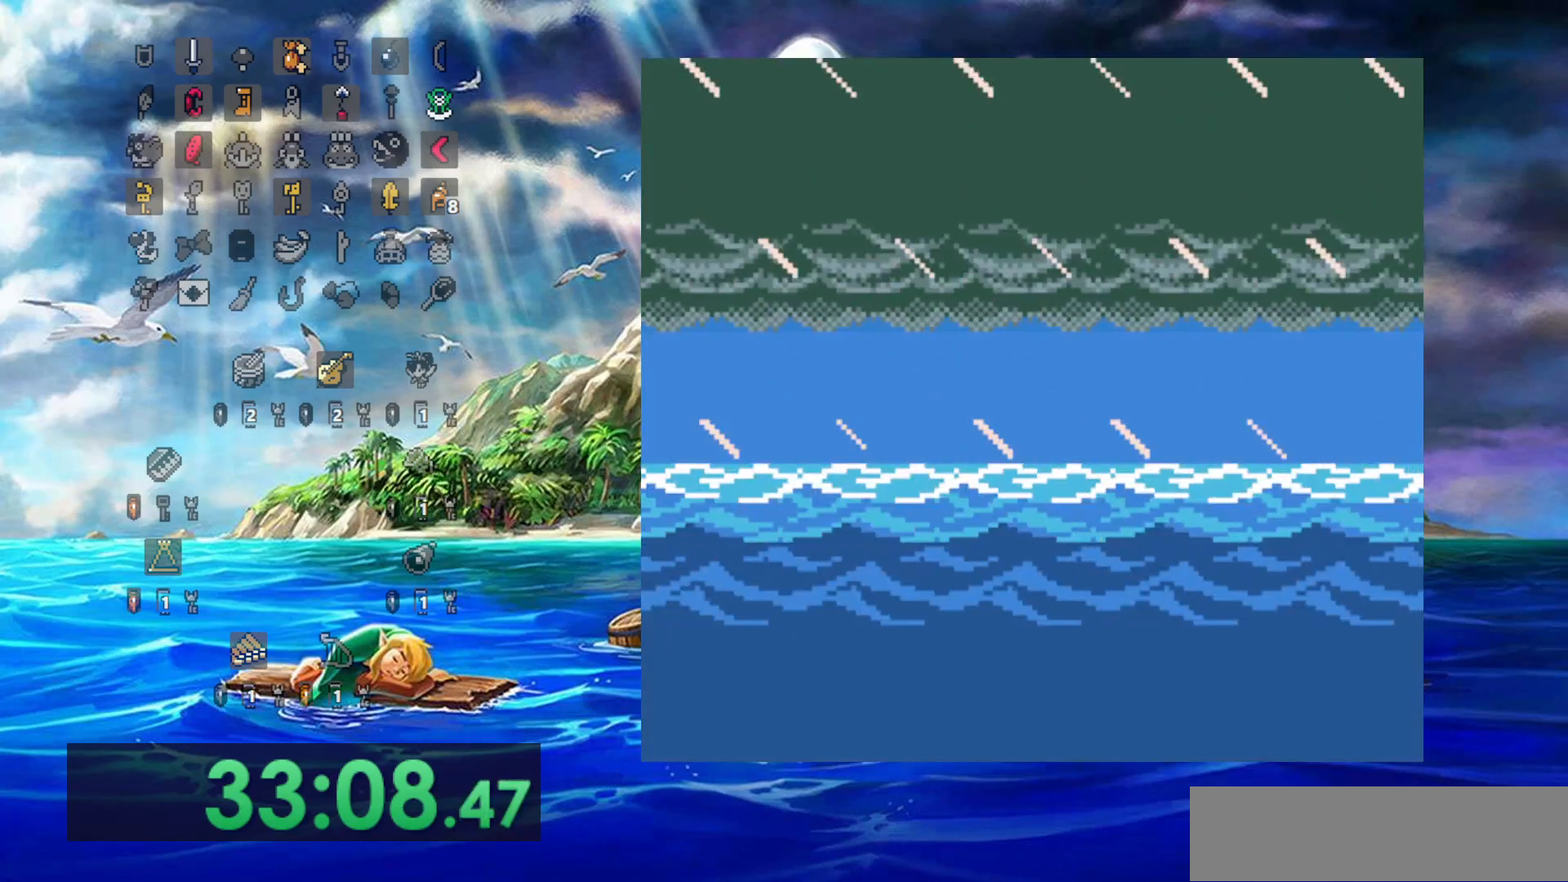
{"dt_ms": 500, "buttons": [], "events": []}
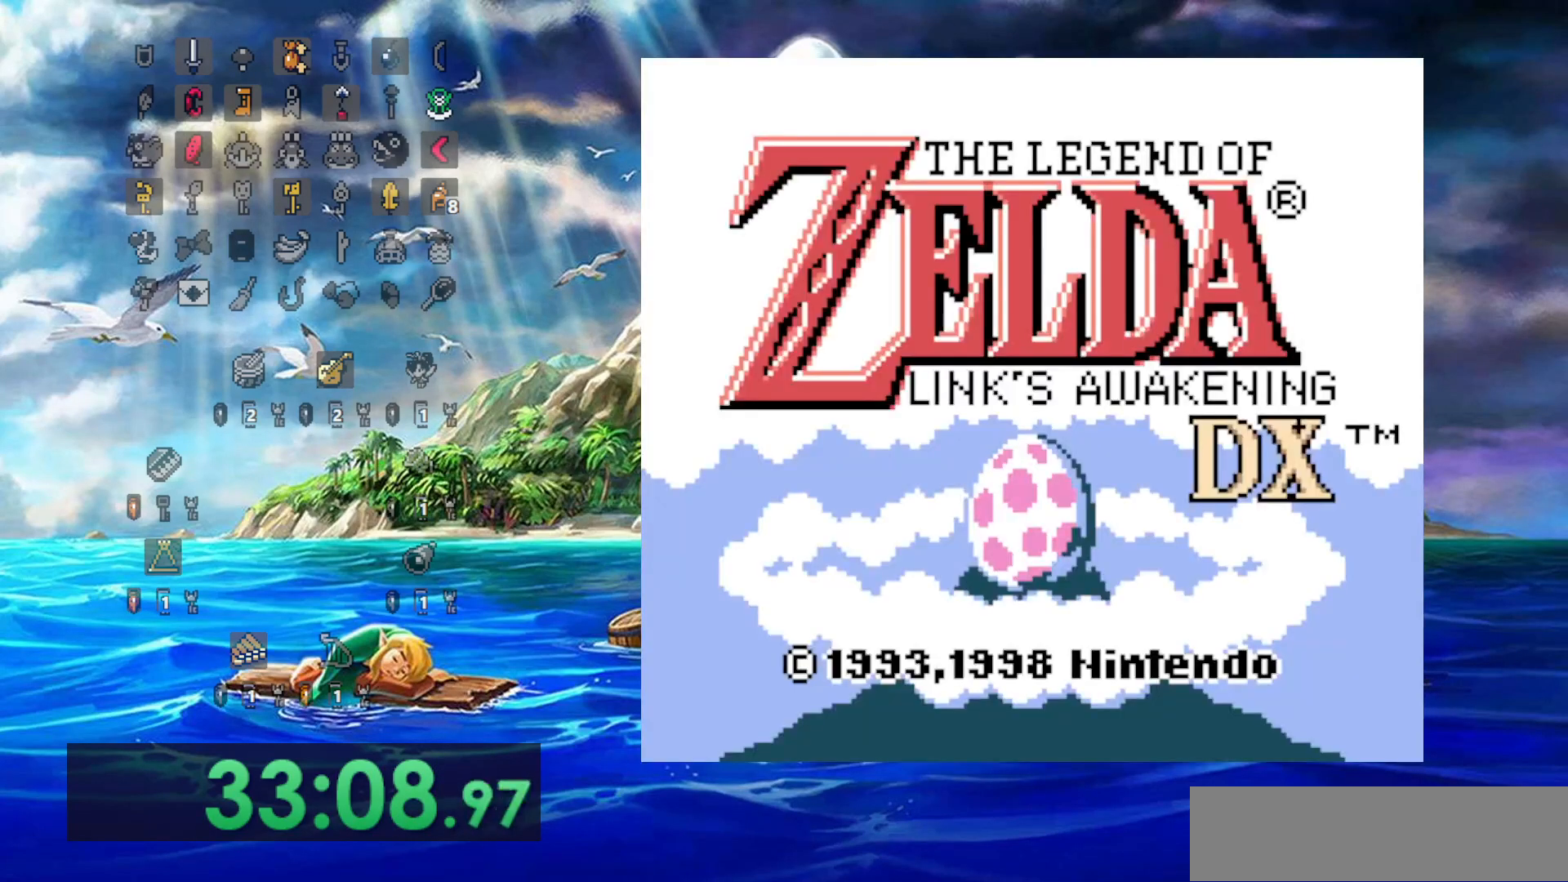
{"dt_ms": 500, "buttons": [], "events": []}
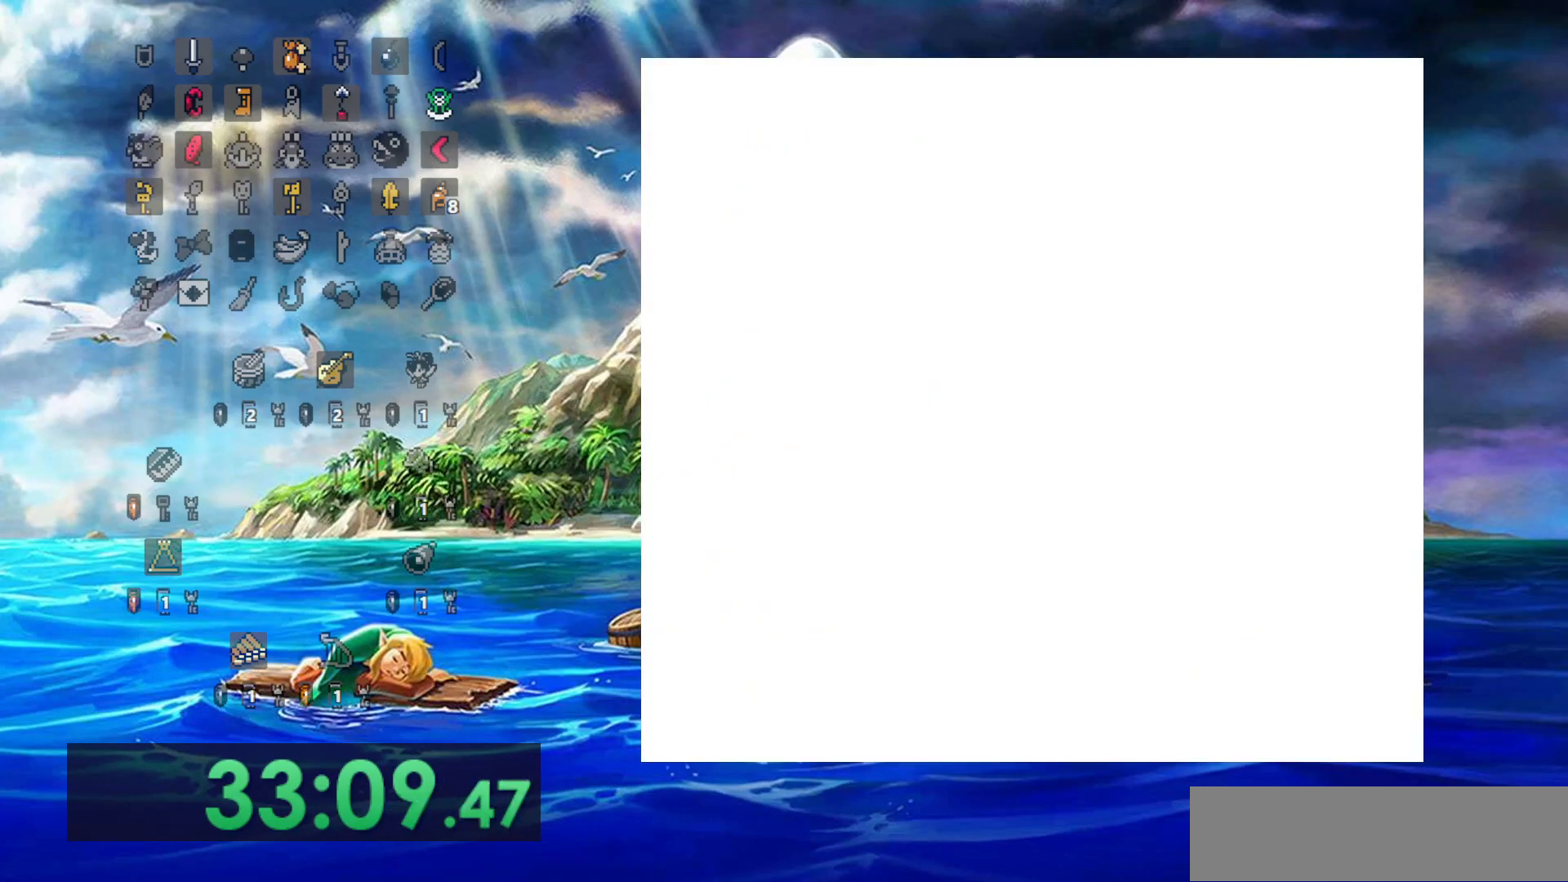
{"dt_ms": 500, "buttons": [], "events": []}
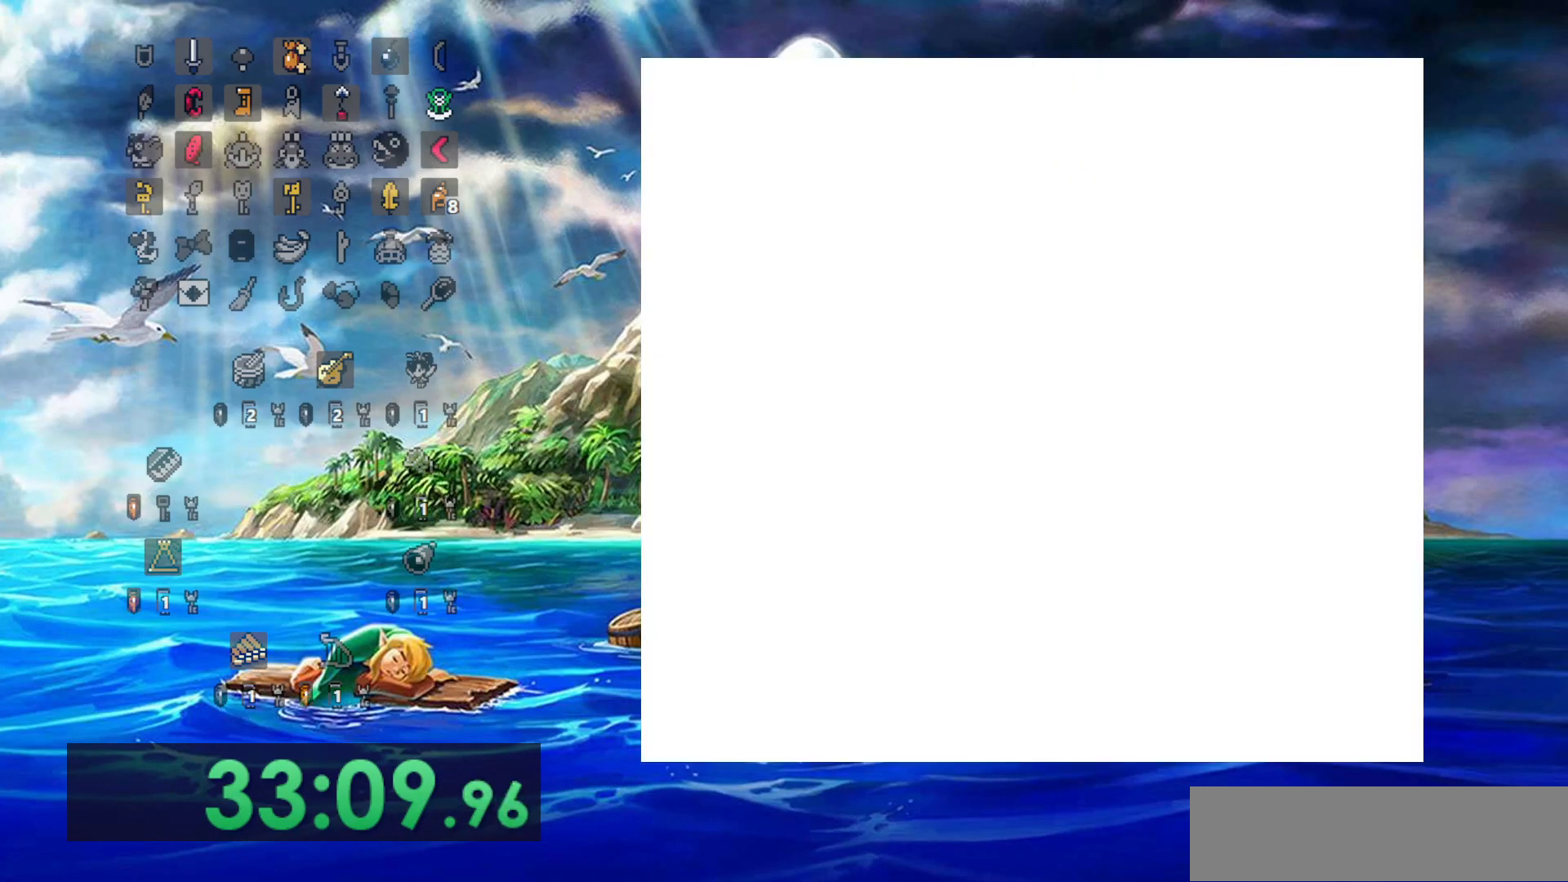
{"dt_ms": 500, "buttons": ["A"], "events": [[283, "A", "down"]]}
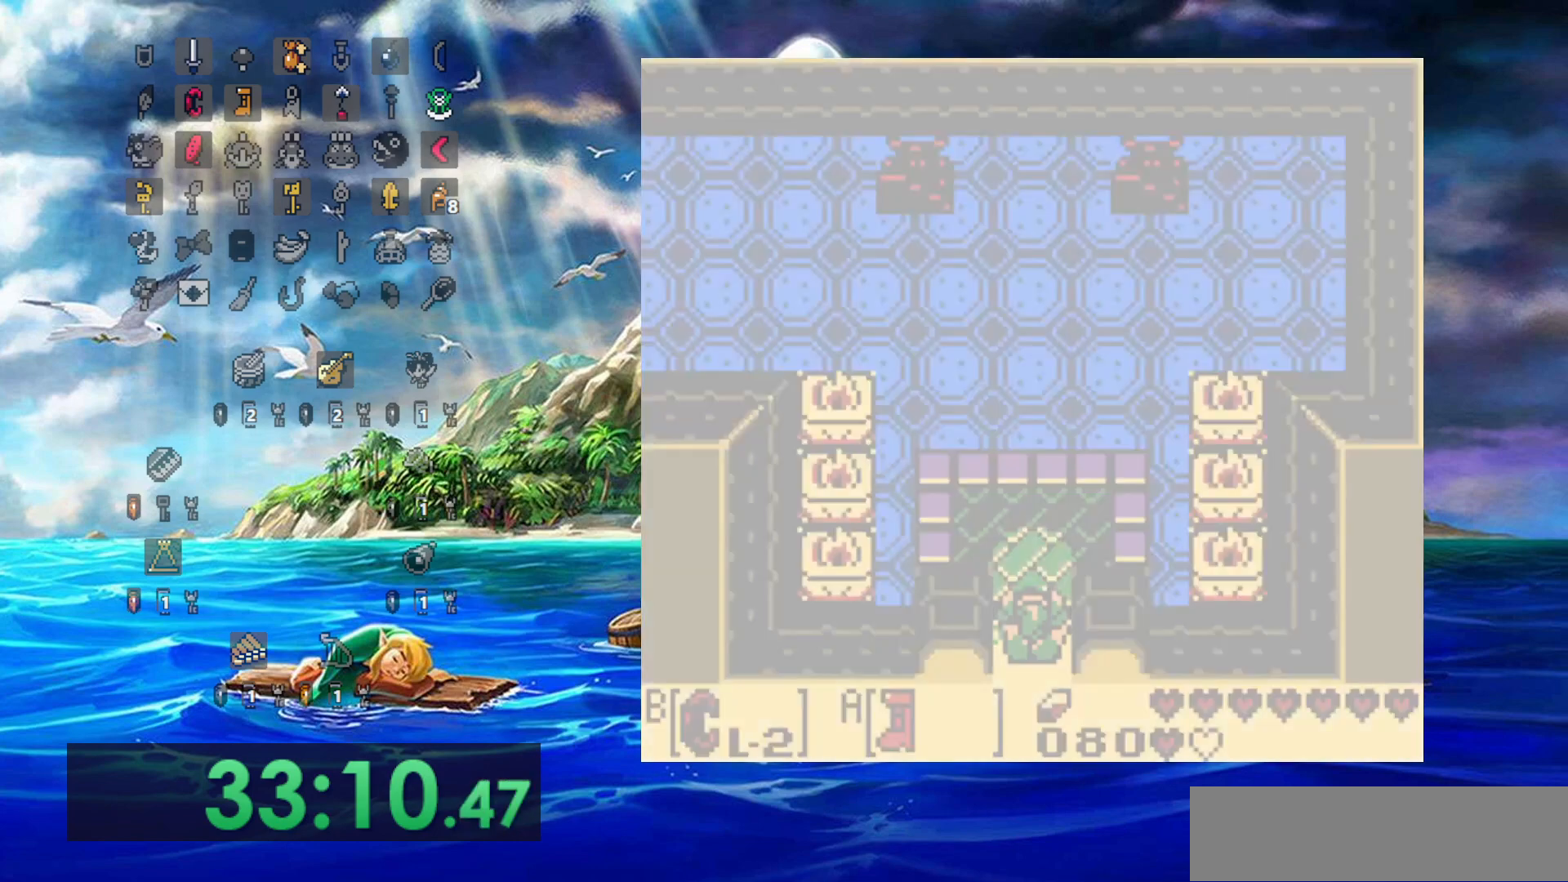
{"dt_ms": 500, "buttons": ["A"], "events": []}
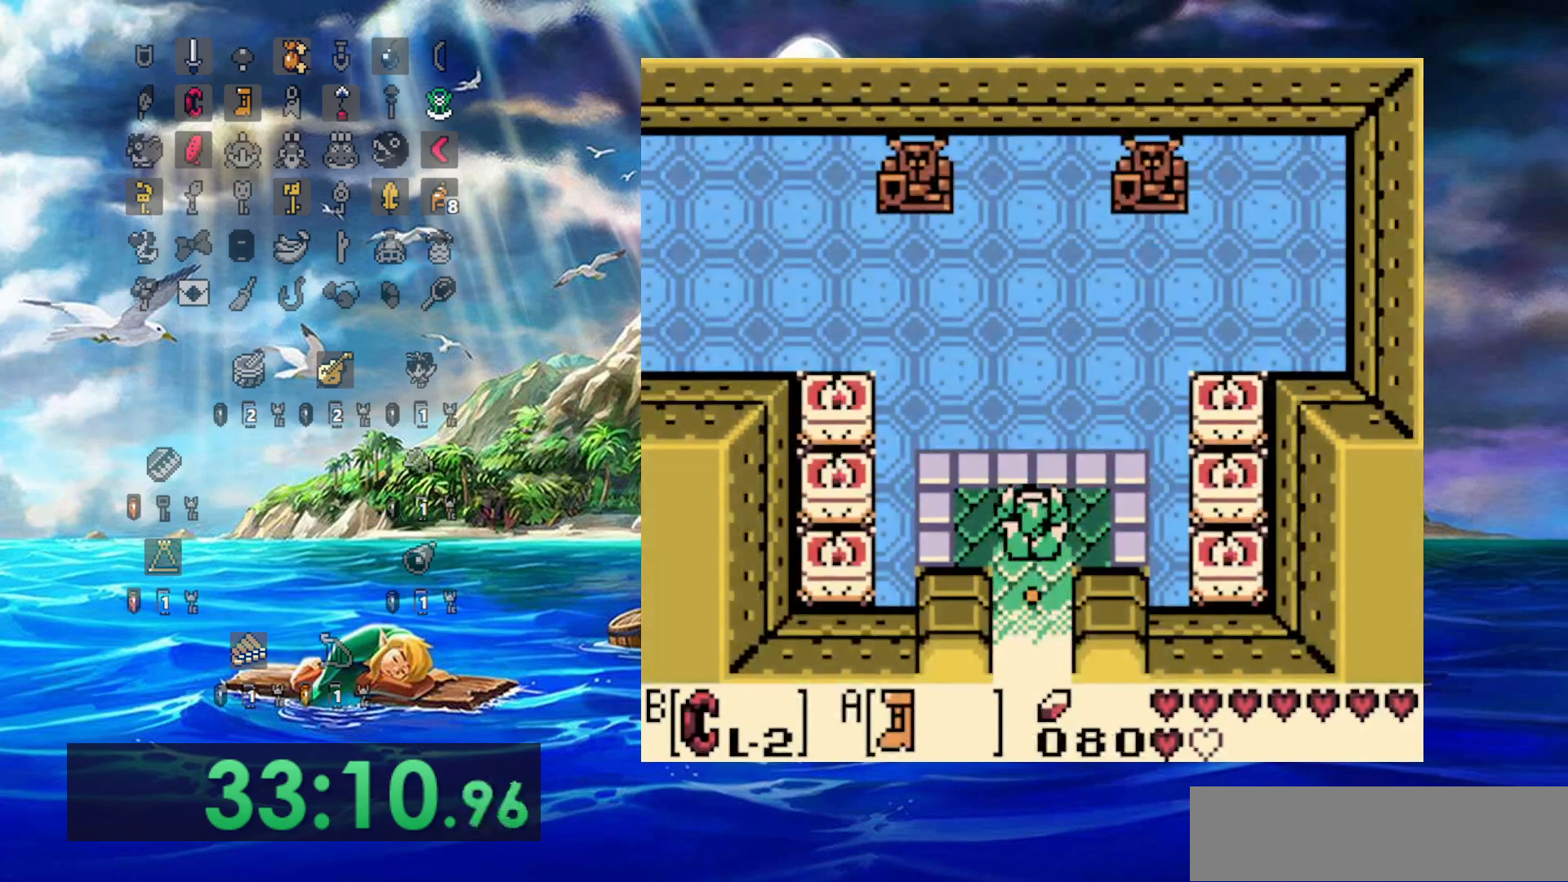
{"dt_ms": 500, "buttons": ["A", "DPAD_LEFT"], "events": [[467, "DPAD_LEFT", "down"]]}
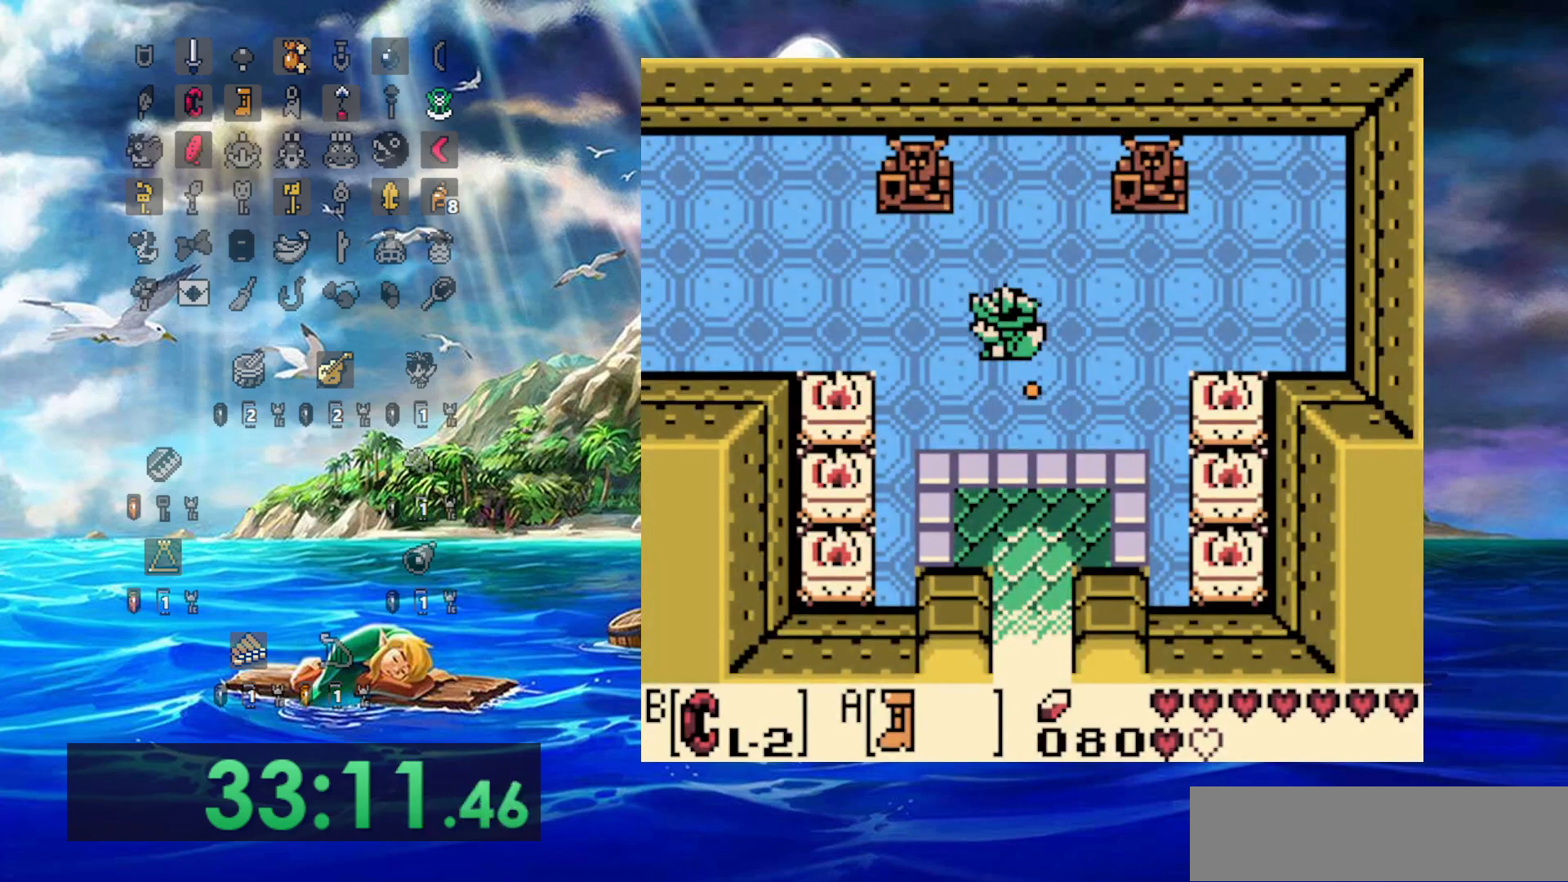
{"dt_ms": 500, "buttons": ["A", "DPAD_LEFT"], "events": []}
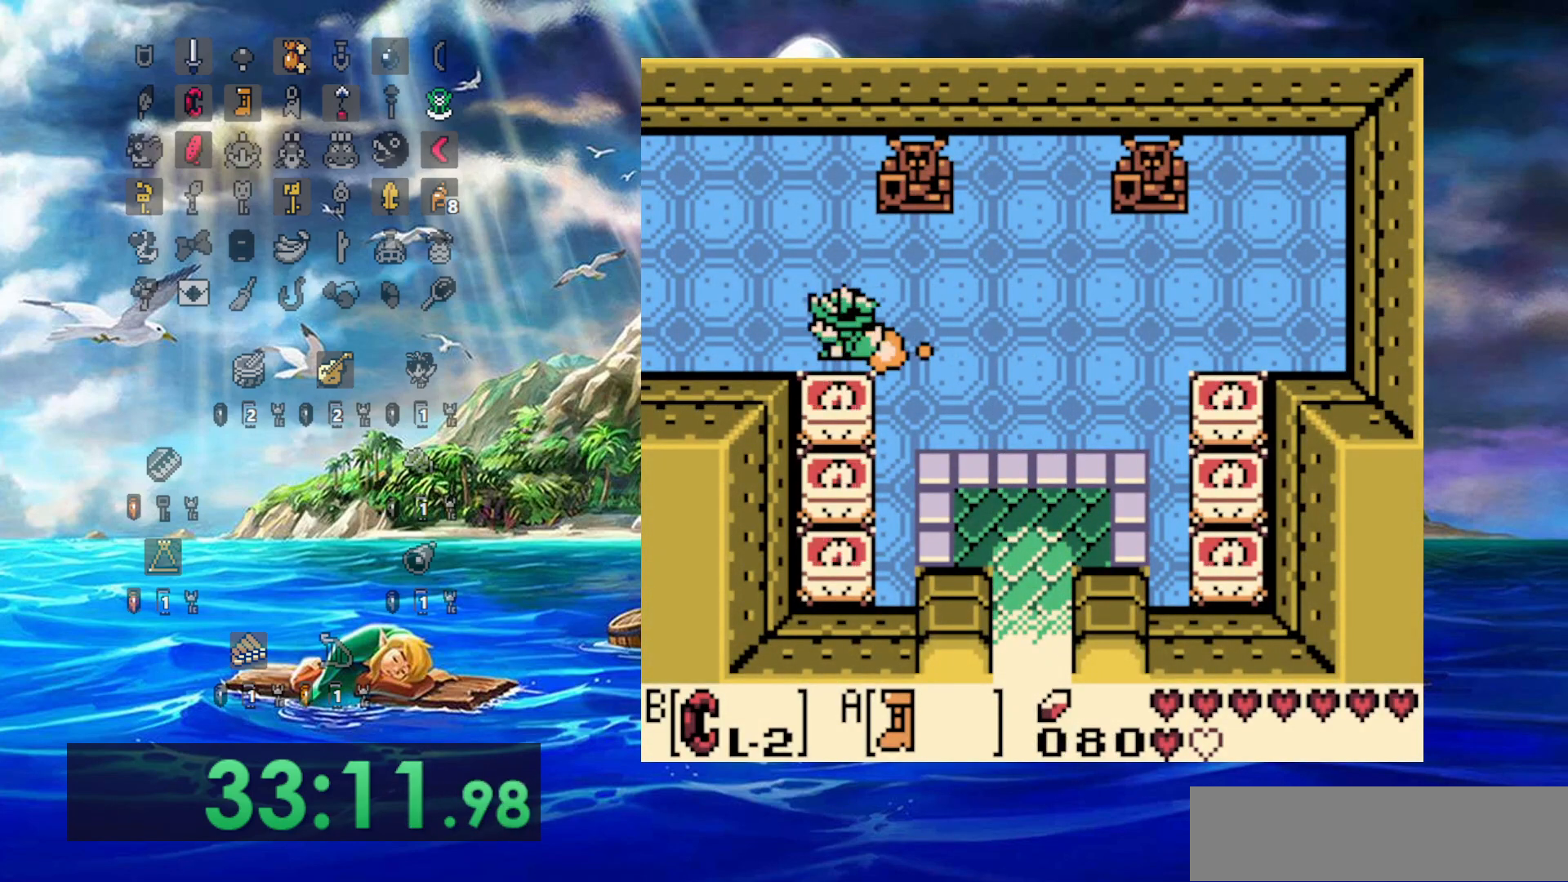
{"dt_ms": 500, "buttons": ["A", "DPAD_LEFT"], "events": []}
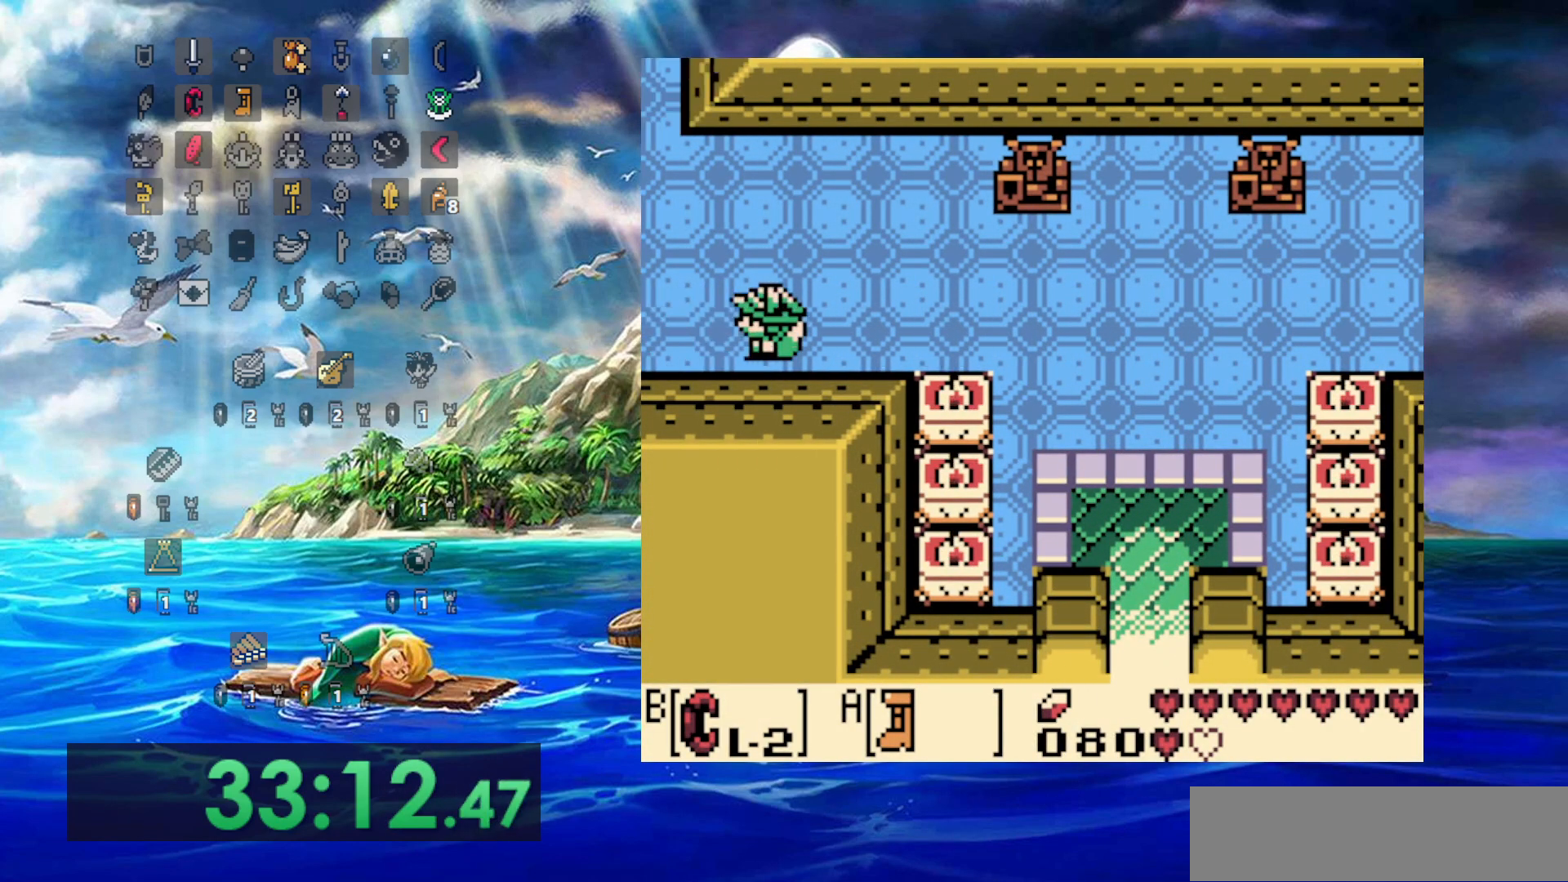
{"dt_ms": 500, "buttons": ["A", "DPAD_LEFT"], "events": []}
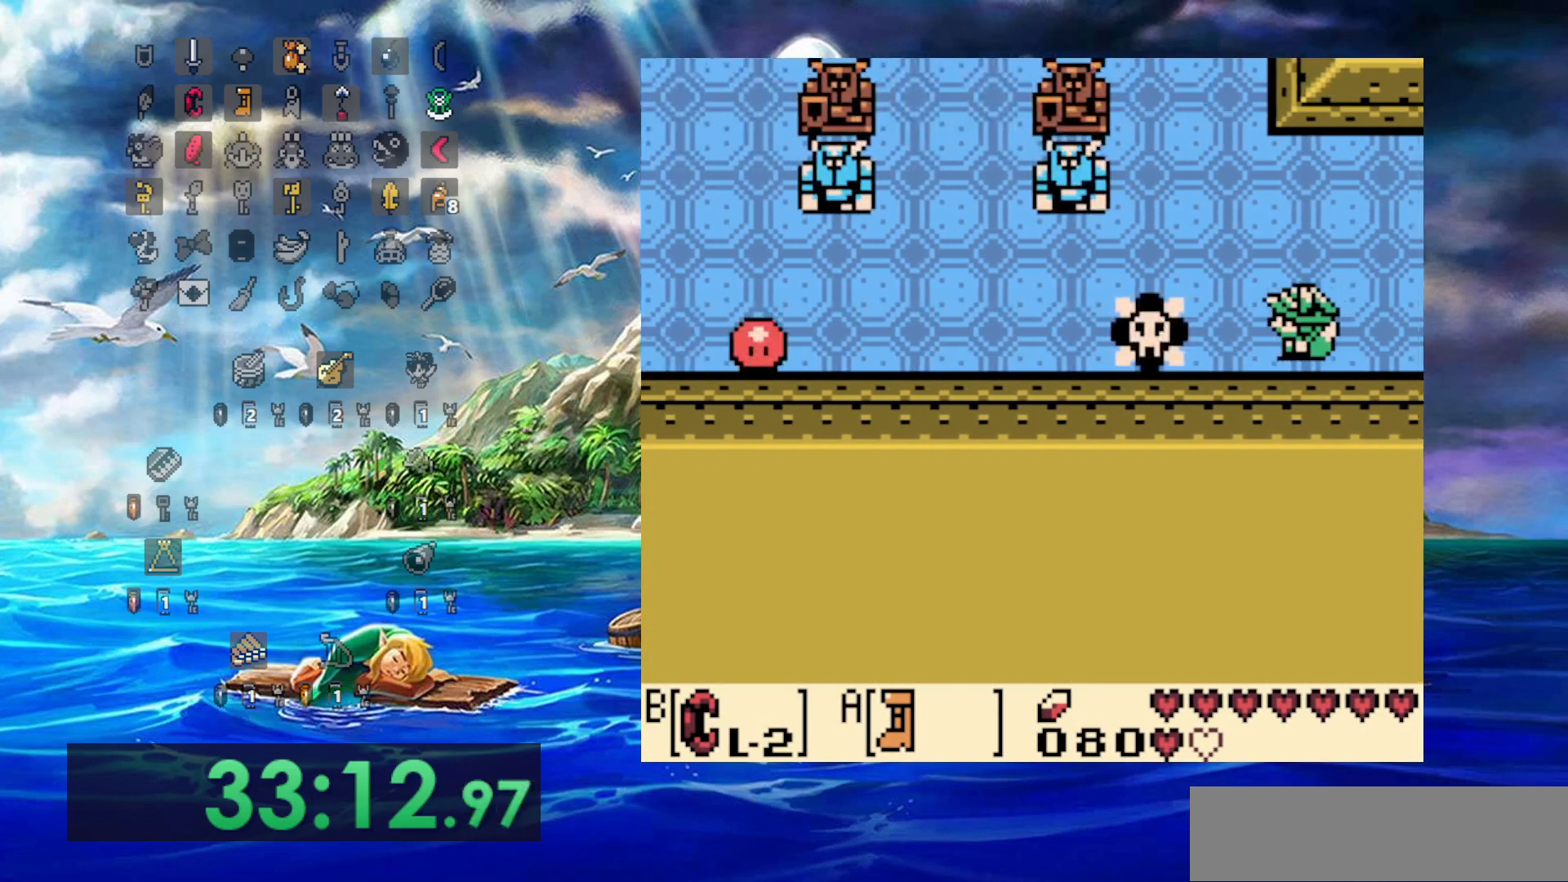
{"dt_ms": 500, "buttons": ["DPAD_LEFT"], "events": [[217, "DPAD_LEFT", "up"], [317, "DPAD_LEFT", "down"], [367, "A", "up"]]}
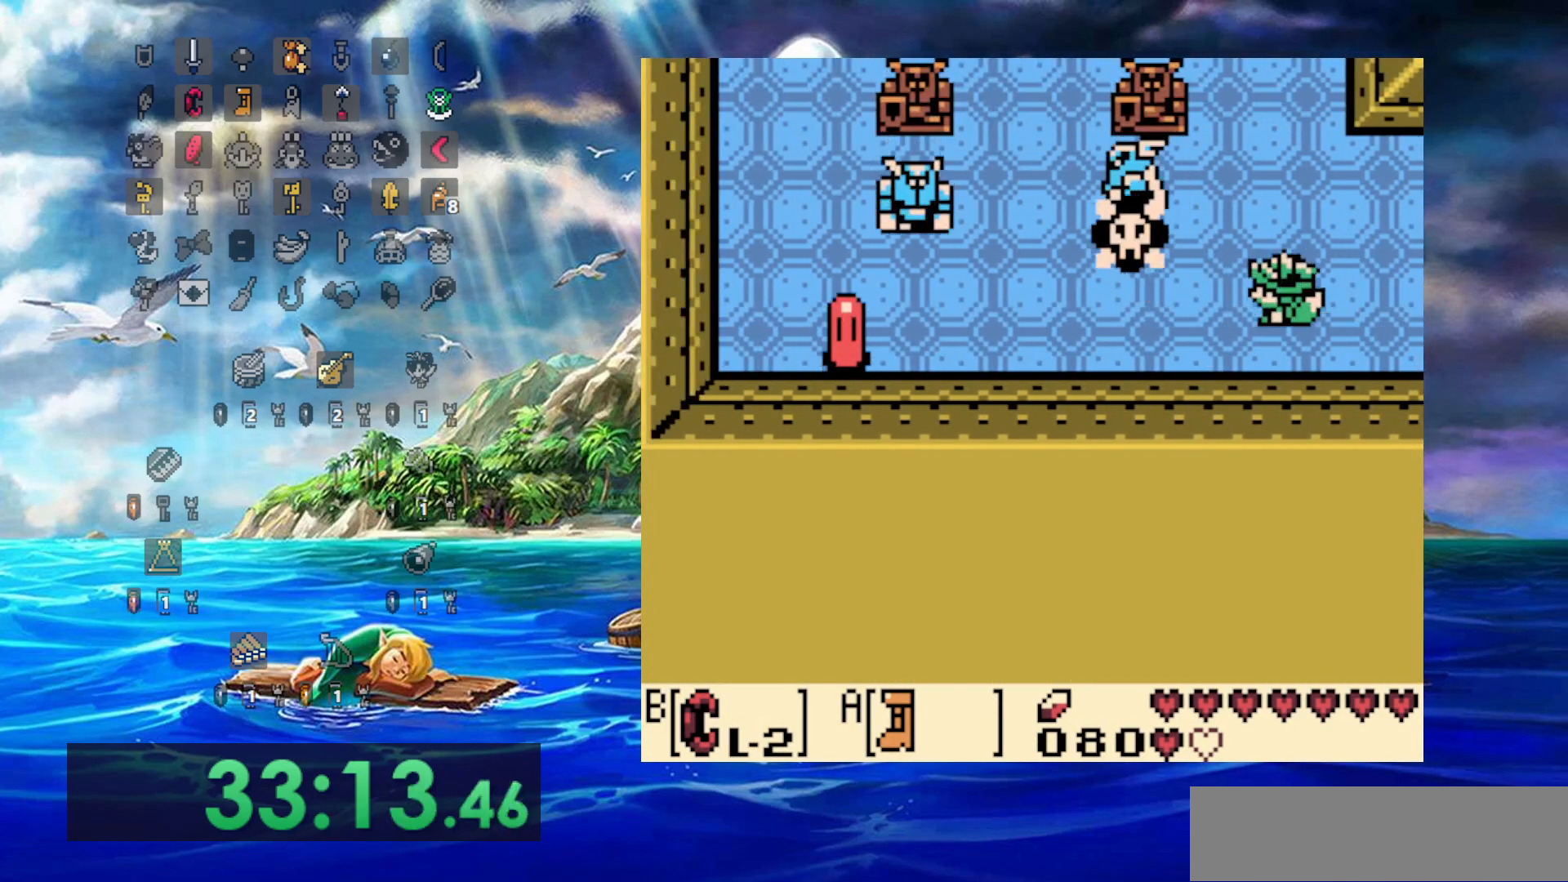
{"dt_ms": 500, "buttons": [], "events": [[217, "DPAD_LEFT", "up"]]}
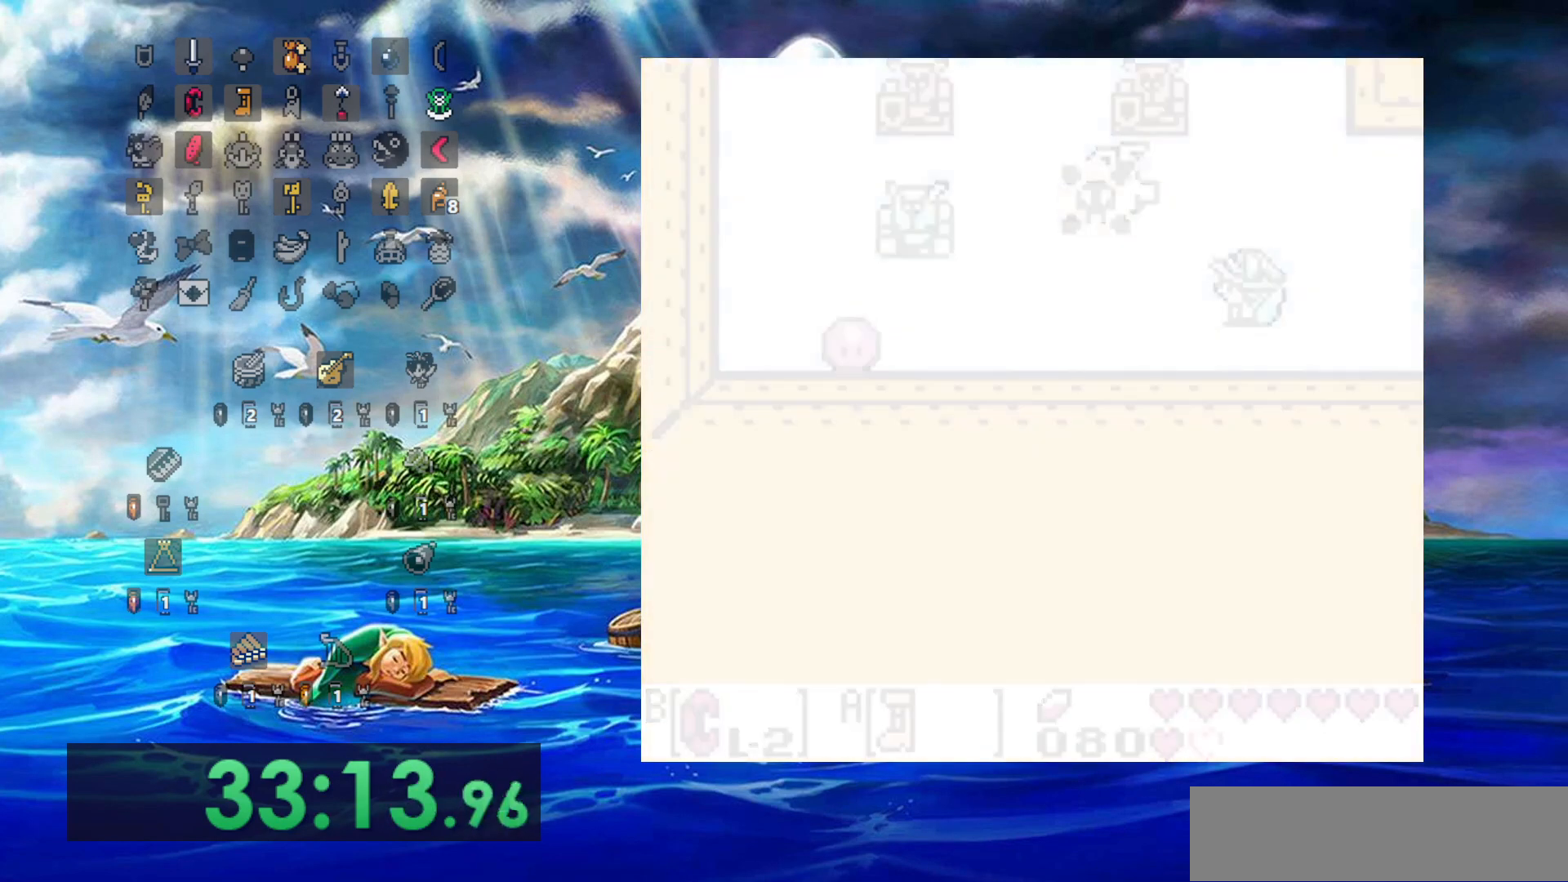
{"dt_ms": 500, "buttons": [], "events": []}
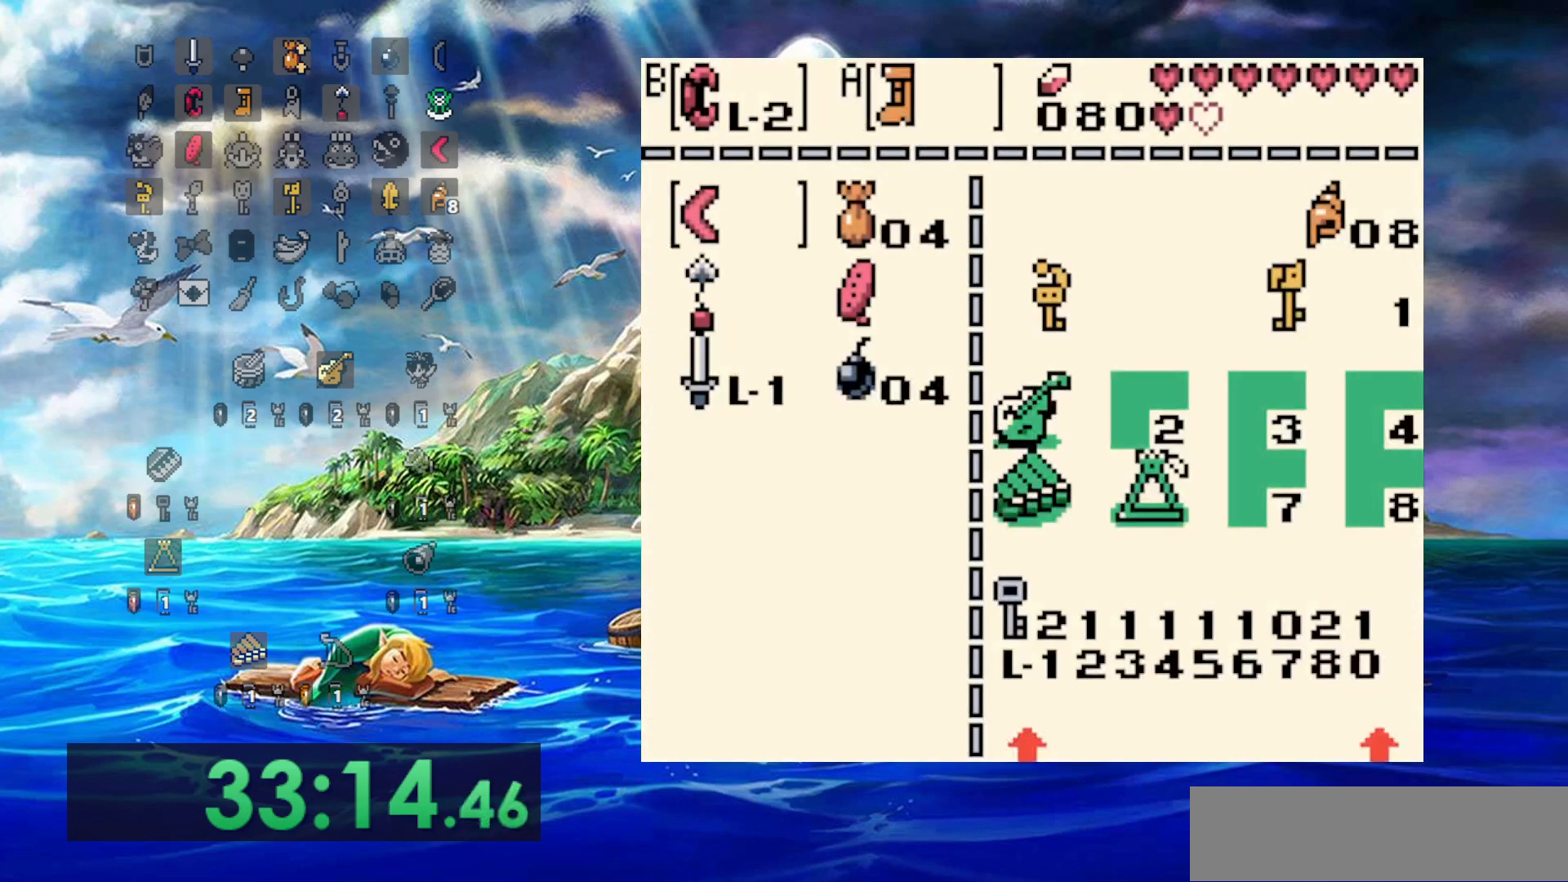
{"dt_ms": 500, "buttons": [], "events": [[267, "B", "down"], [367, "B", "up"]]}
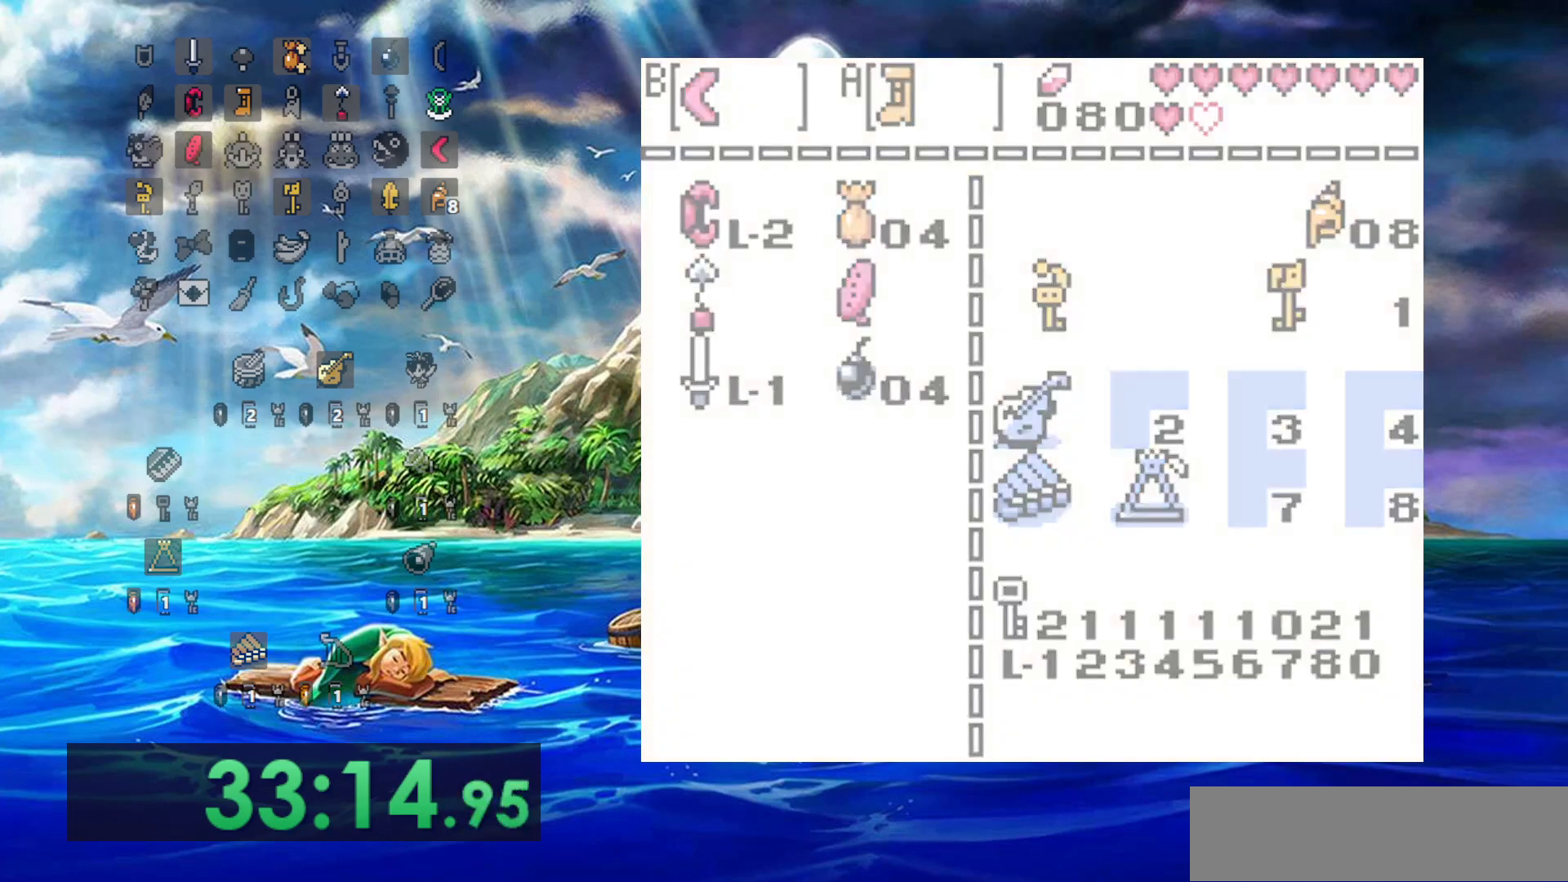
{"dt_ms": 500, "buttons": ["DPAD_LEFT"], "events": [[67, "DPAD_LEFT", "down"]]}
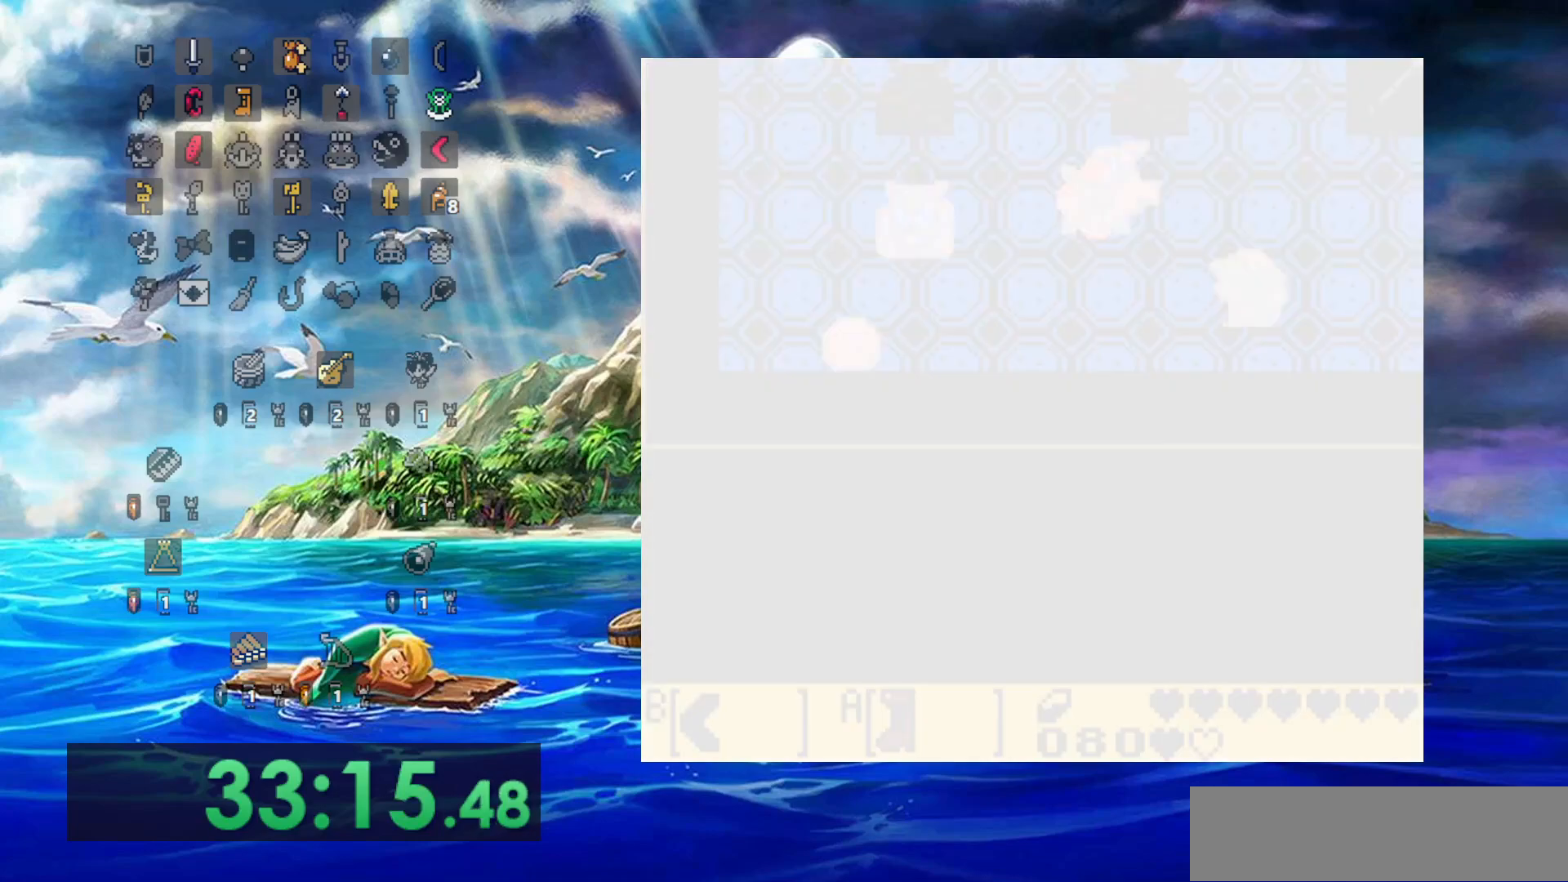
{"dt_ms": 500, "buttons": ["B", "DPAD_LEFT"], "events": [[467, "B", "down"]]}
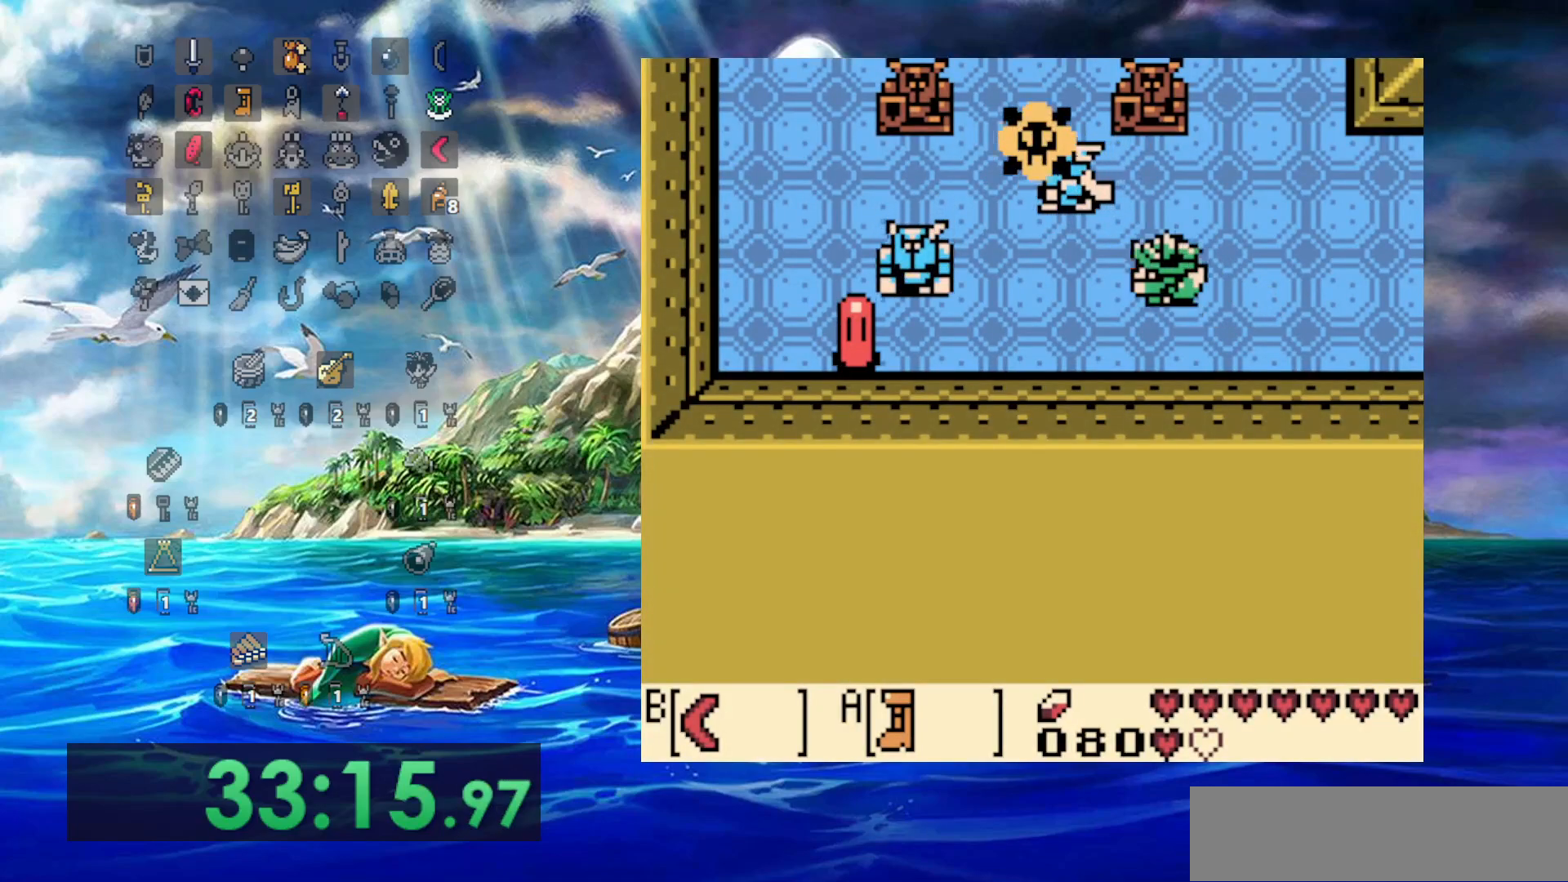
{"dt_ms": 500, "buttons": ["B", "DPAD_LEFT"], "events": [[150, "B", "up"], [450, "B", "down"]]}
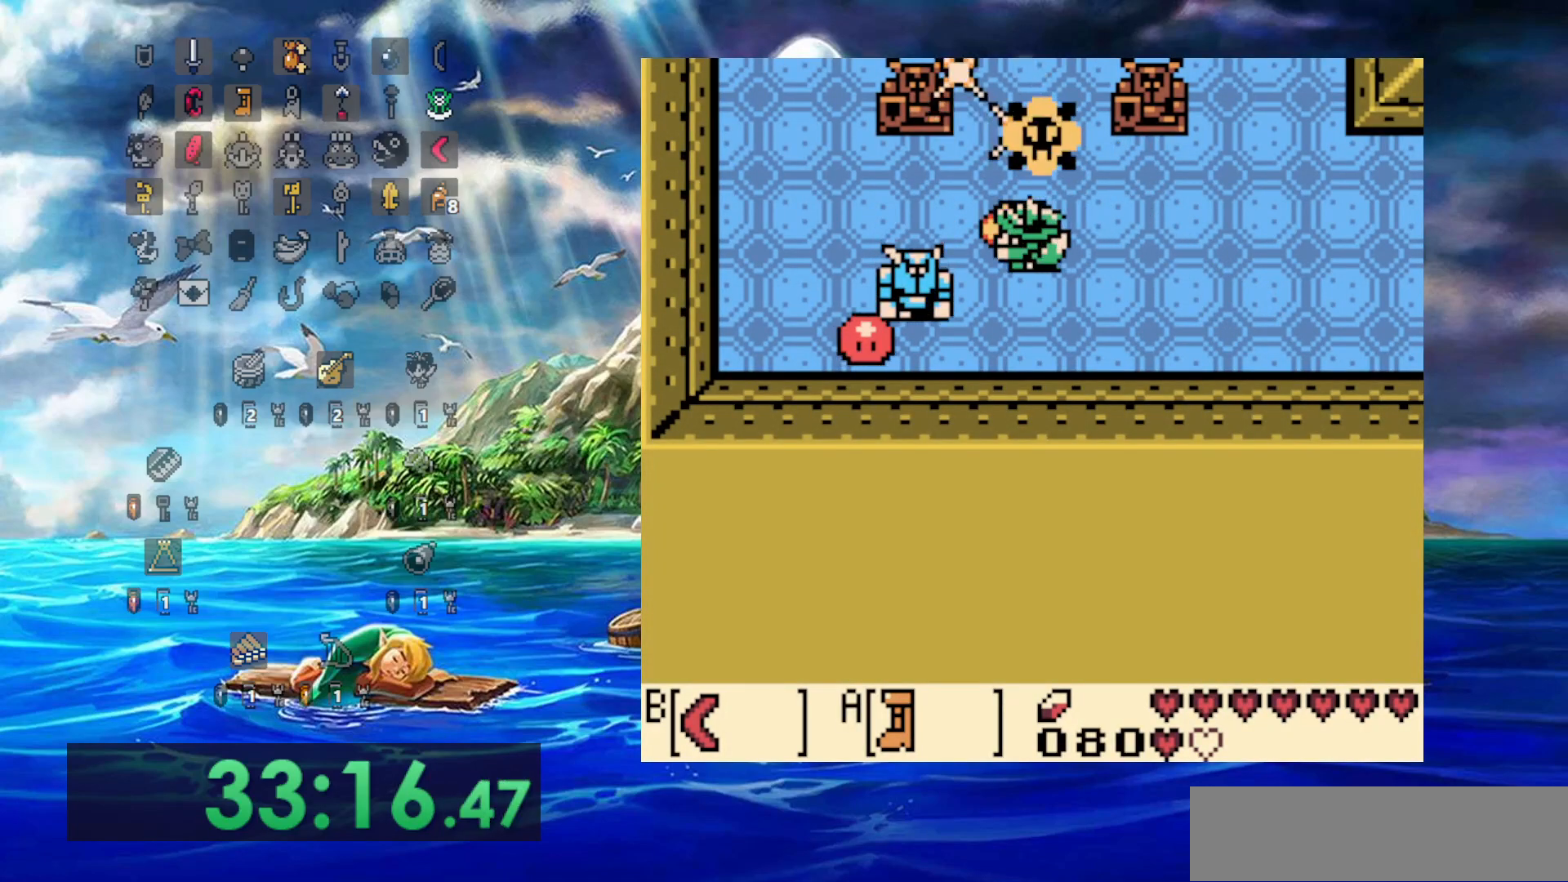
{"dt_ms": 500, "buttons": ["B", "DPAD_LEFT"], "events": [[117, "B", "up"], [450, "B", "down"]]}
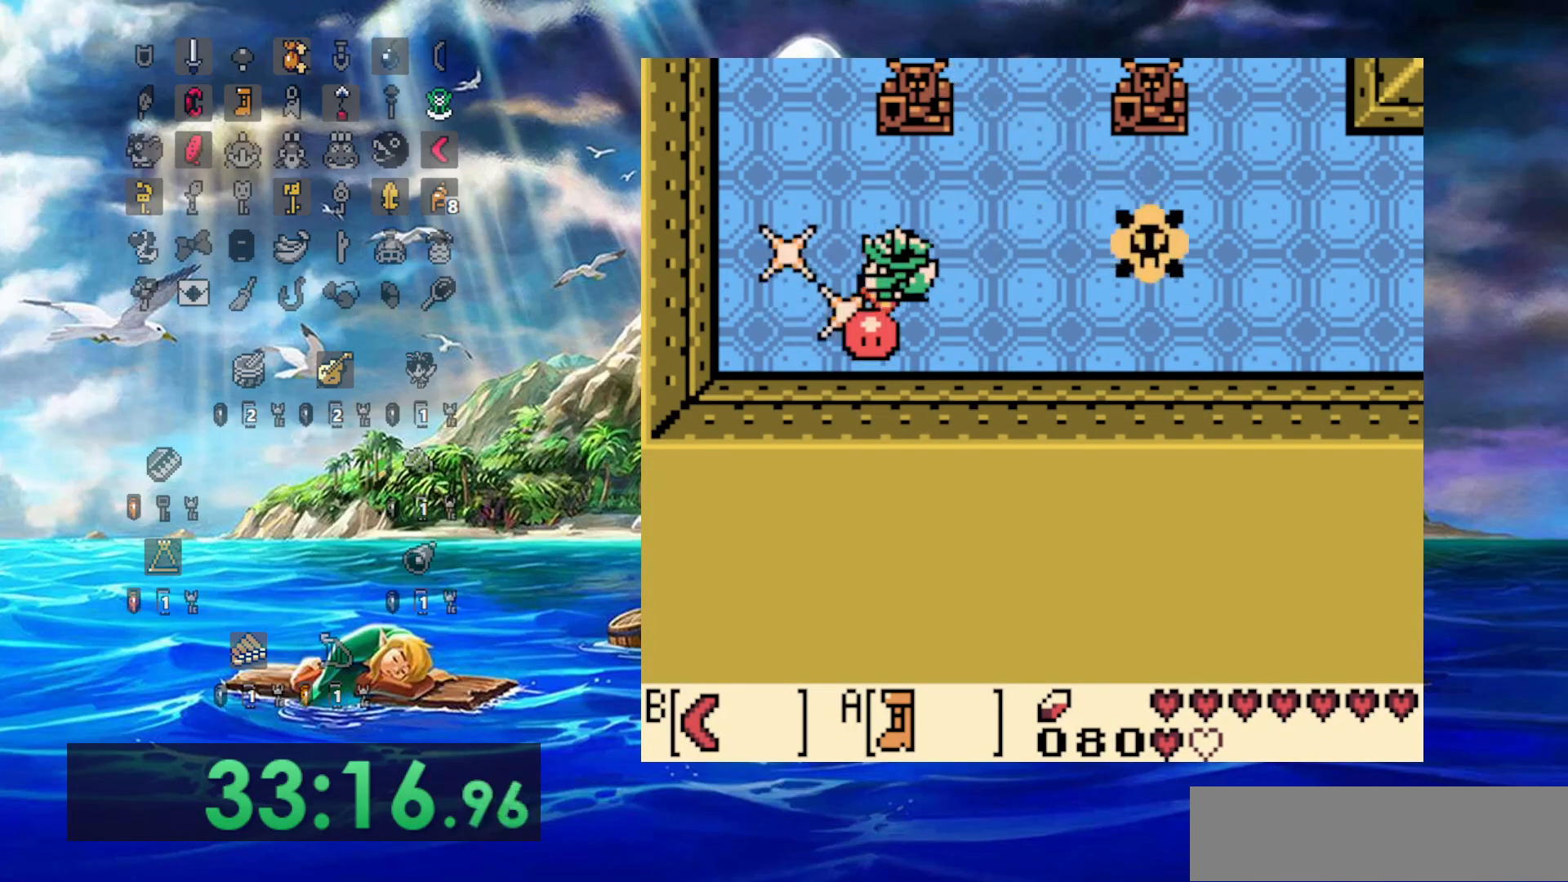
{"dt_ms": 500, "buttons": ["DPAD_LEFT"], "events": [[117, "B", "up"]]}
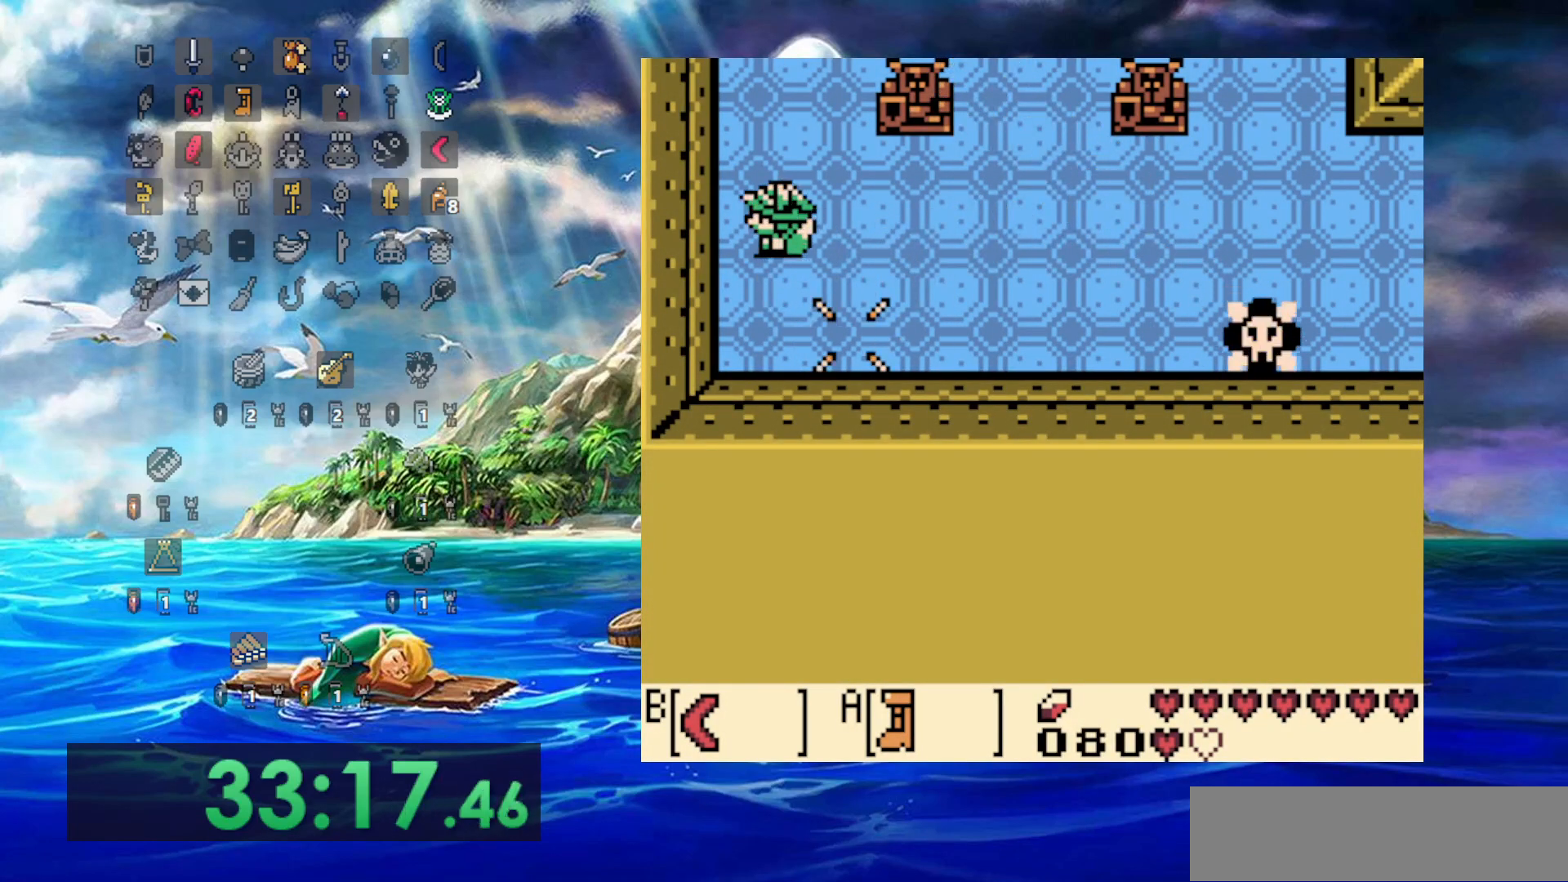
{"dt_ms": 1000, "buttons": []}
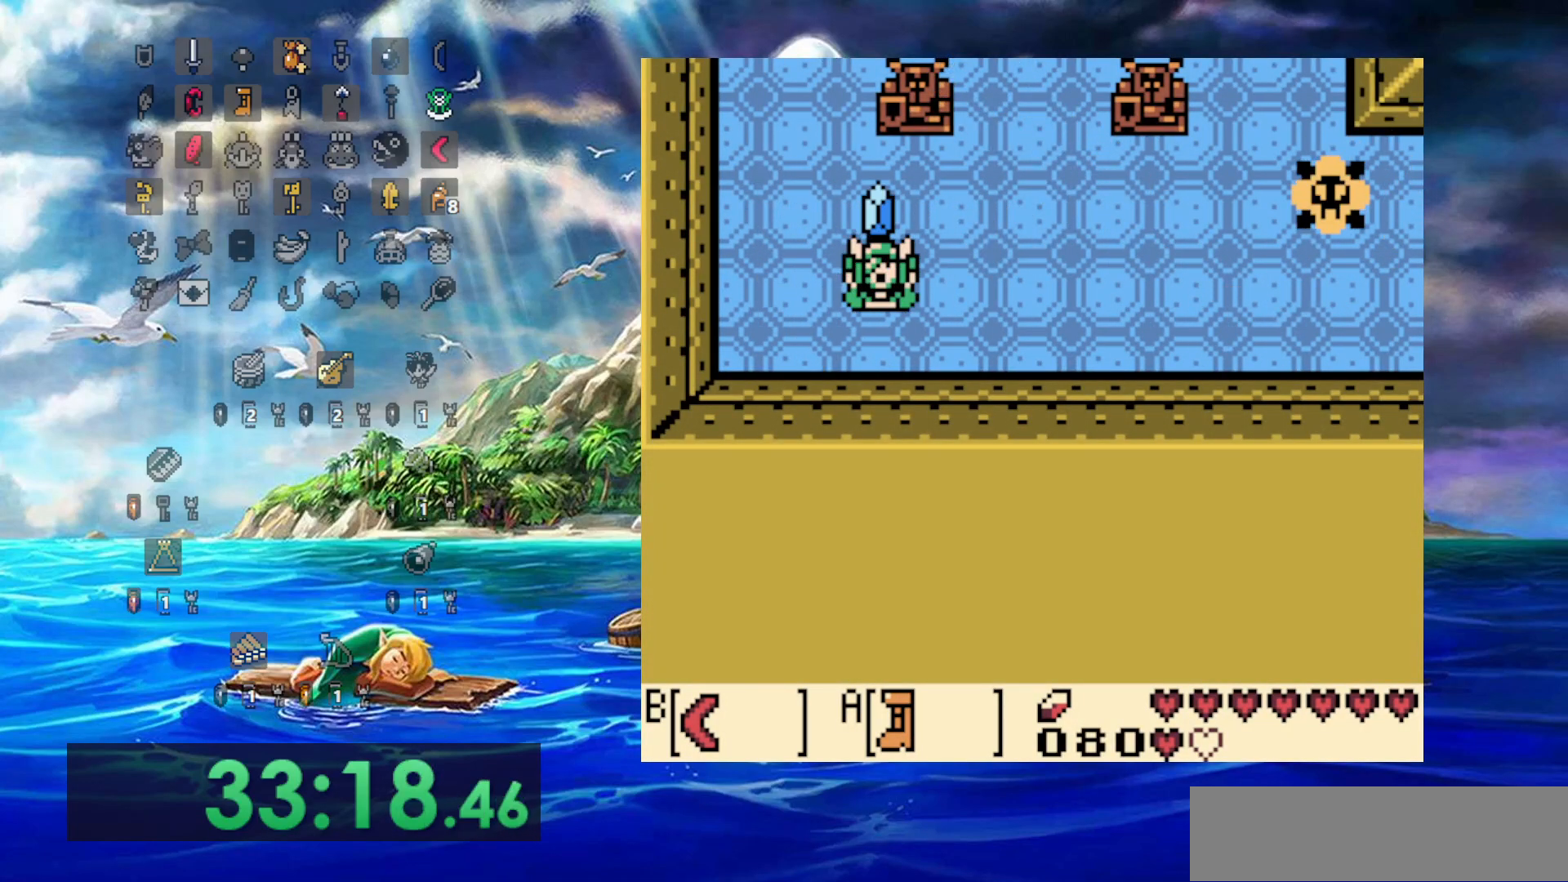
{"dt_ms": 500, "buttons": [], "events": []}
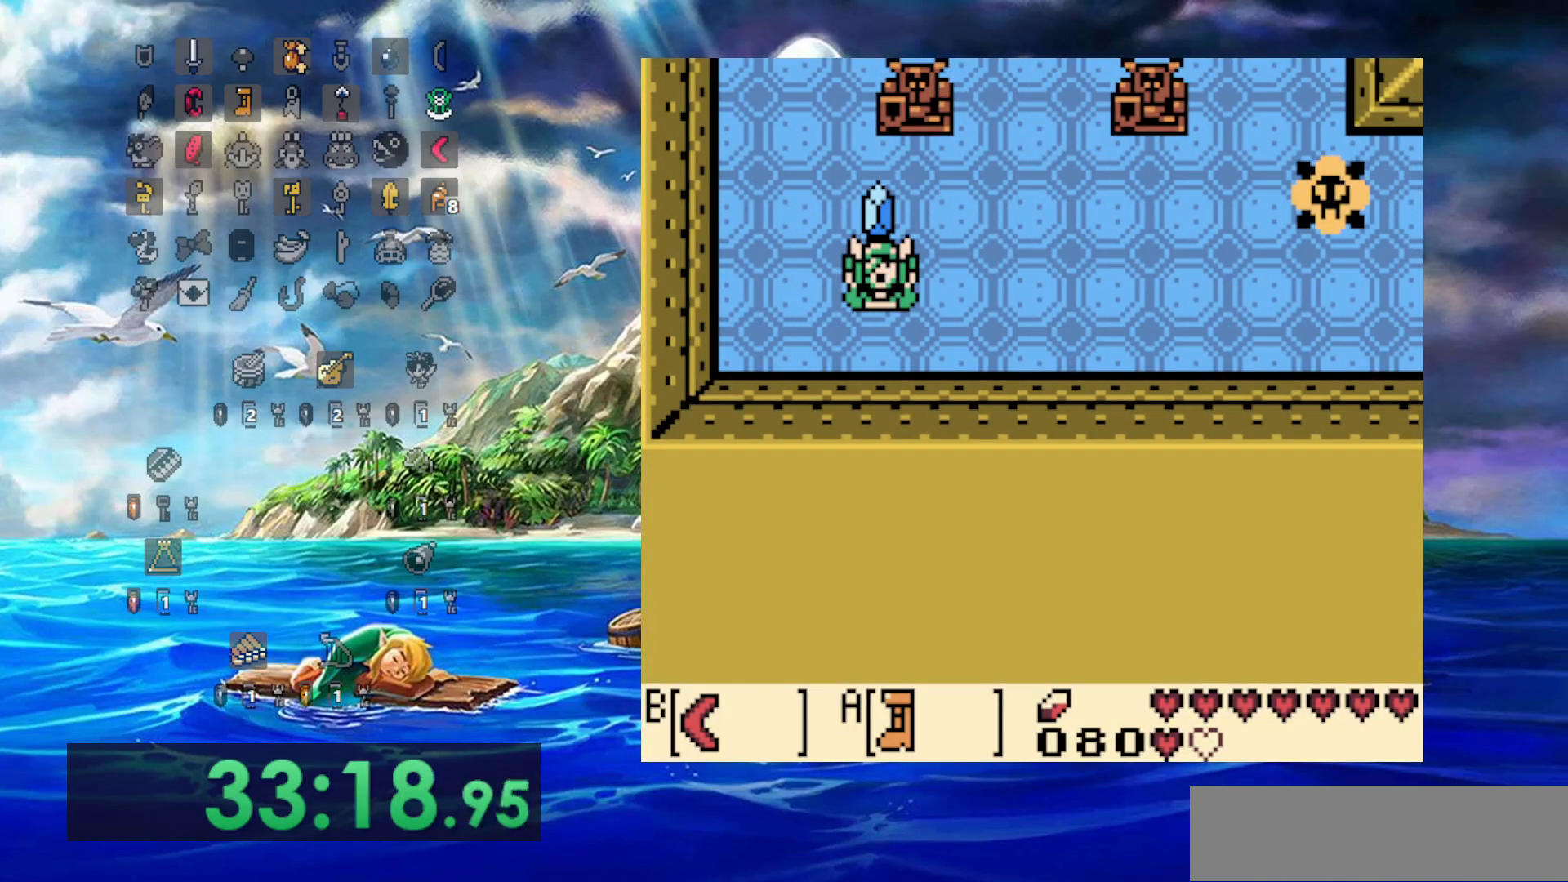
{"dt_ms": 500, "buttons": ["A"], "events": [[167, "A", "down"], [333, "A", "up"], [400, "A", "down"]]}